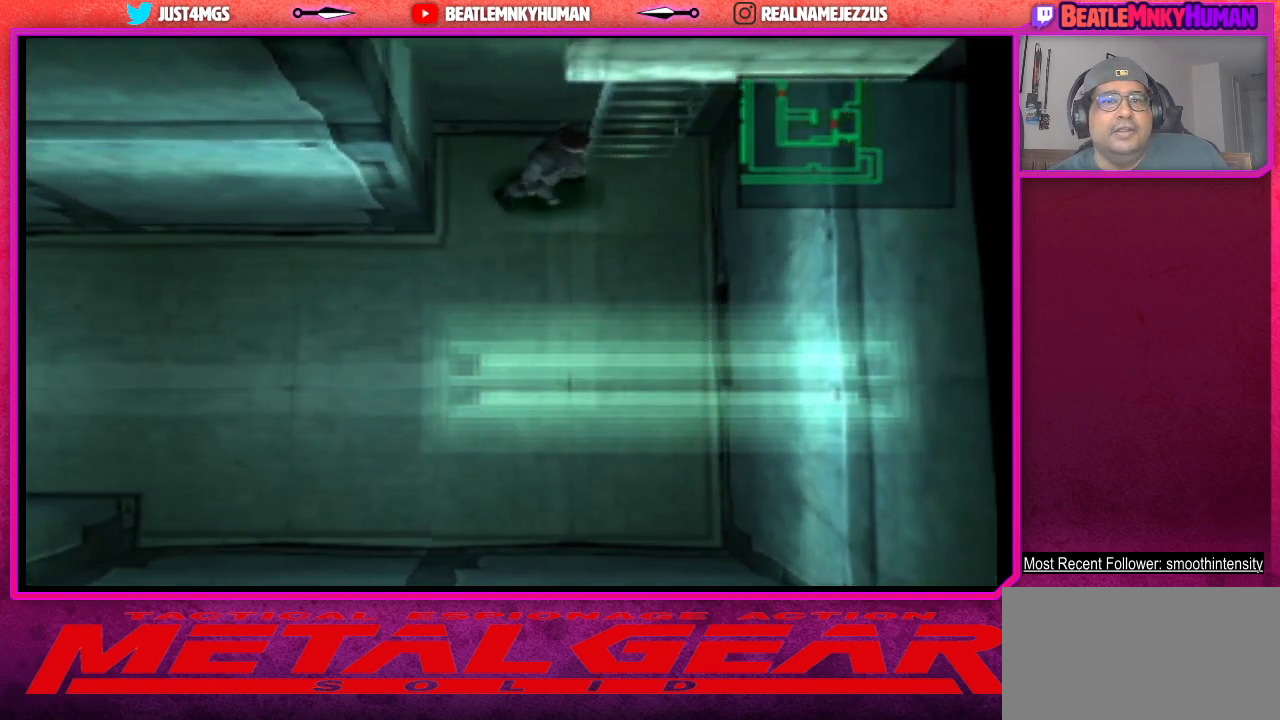
Gameplay with a controller (arcade stick); each line is a JSON object with the inputs held at the frame after it. "events" lists button and stick changes between this image and that frame as [ms after this image, input, new state], when the widget could be followed in between. Not read: L3 R3.
{"buttons": [], "left_stick": "center", "events": [[17, "SELECT", "down"], [217, "SELECT", "up"]]}
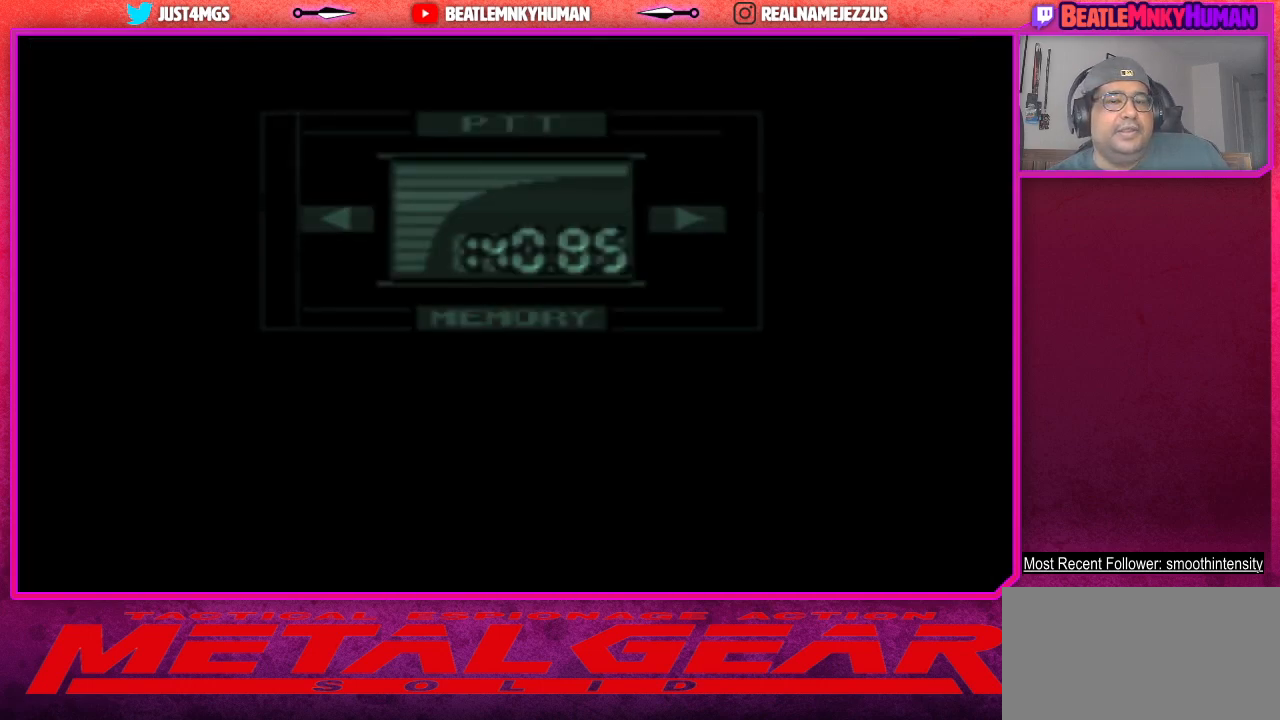
{"buttons": [], "left_stick": "center", "events": []}
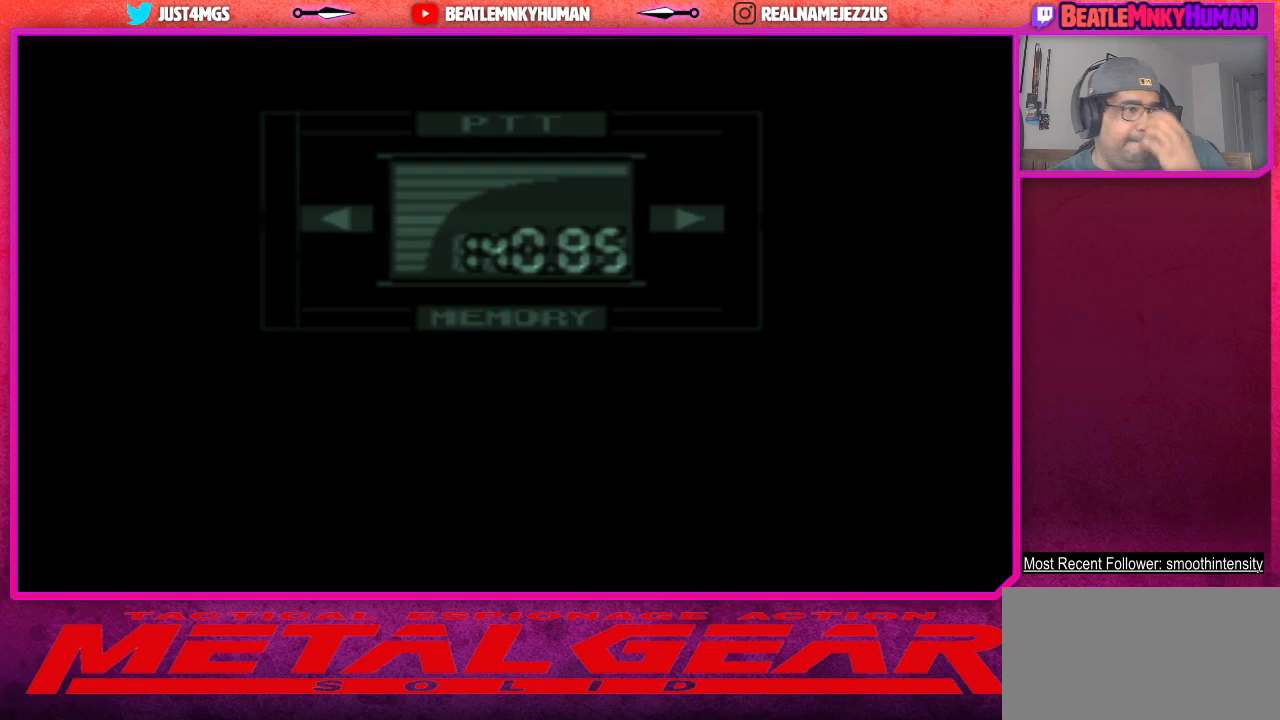
{"buttons": [], "left_stick": "center", "events": []}
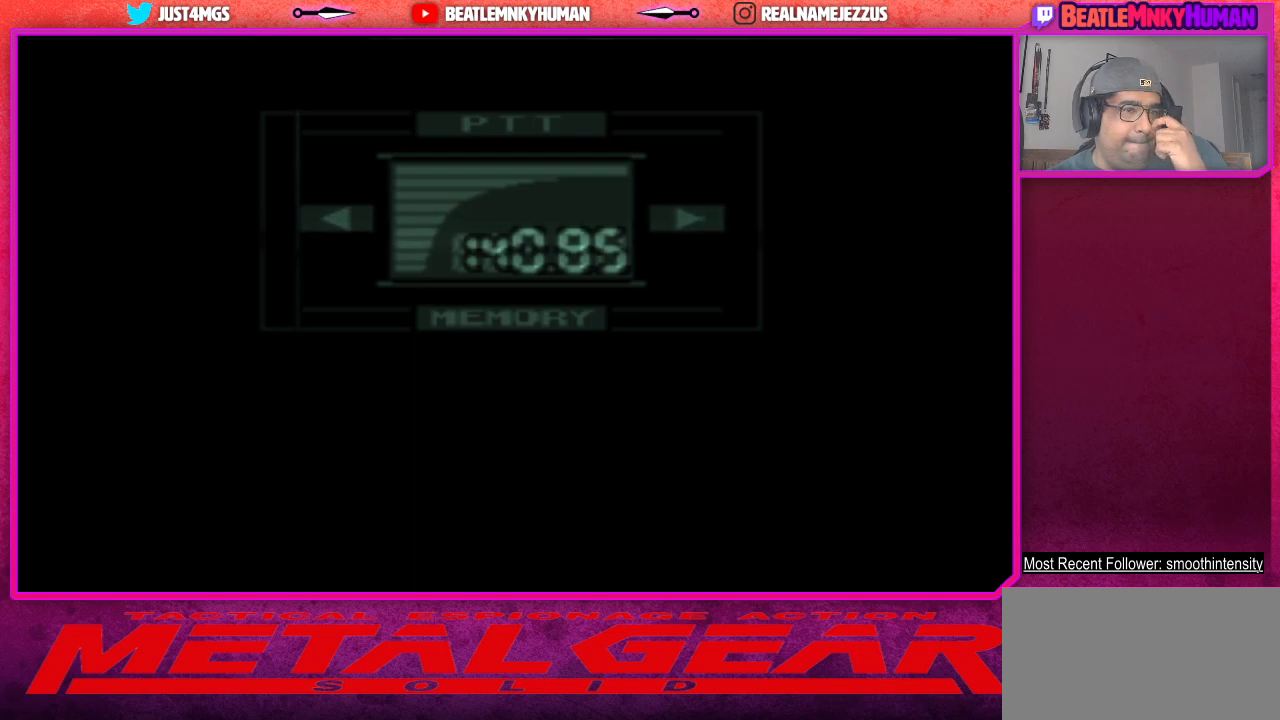
{"buttons": [], "left_stick": "center", "events": []}
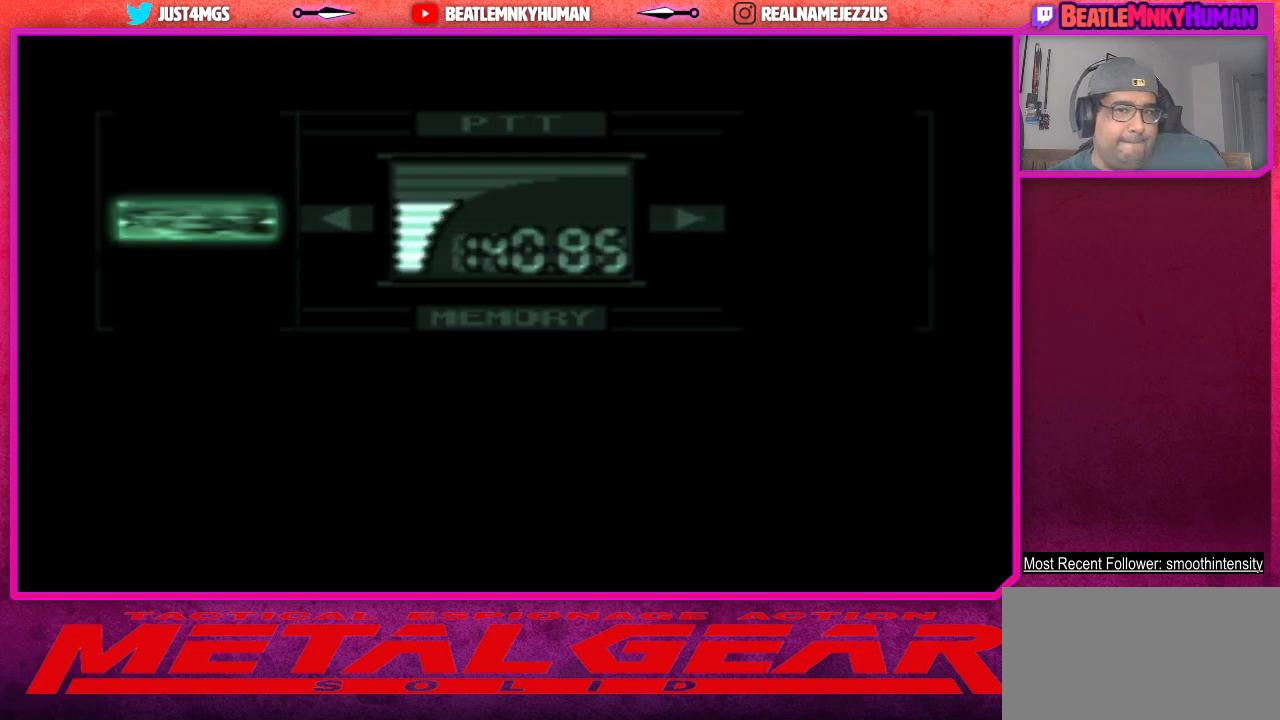
{"buttons": [], "left_stick": "center", "events": []}
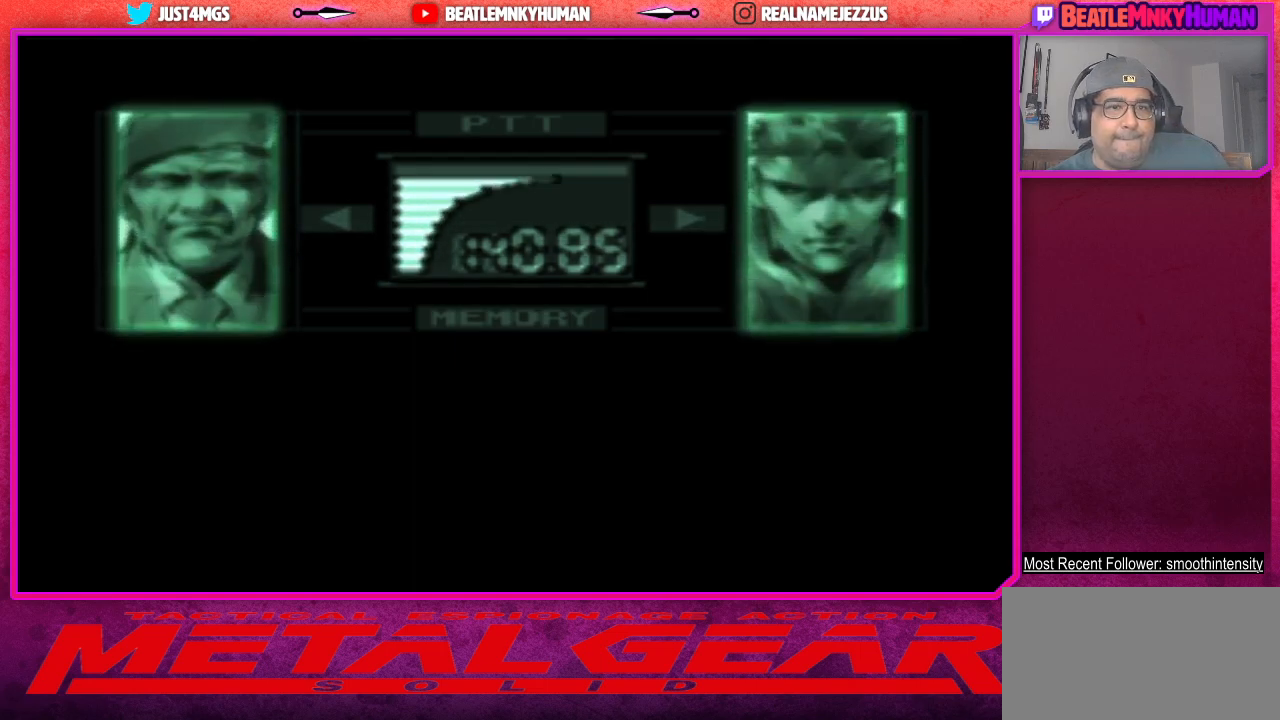
{"buttons": [], "left_stick": "center", "events": []}
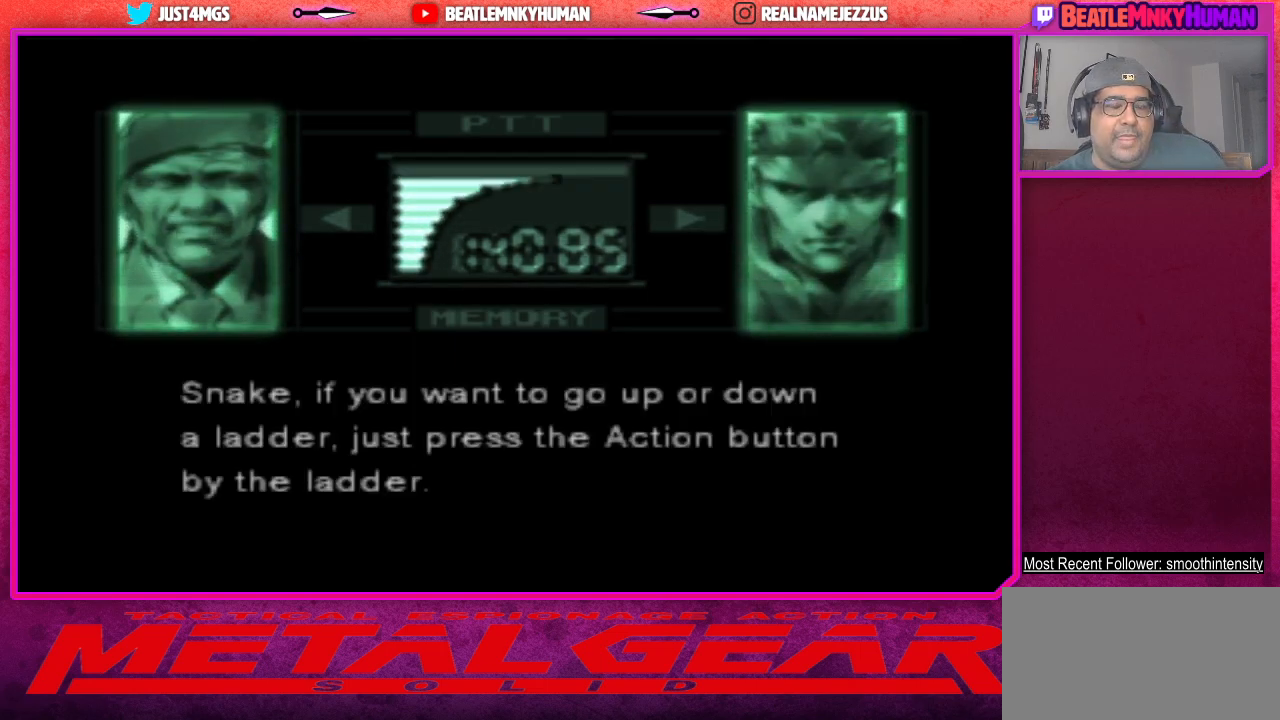
{"buttons": [], "left_stick": "center", "events": []}
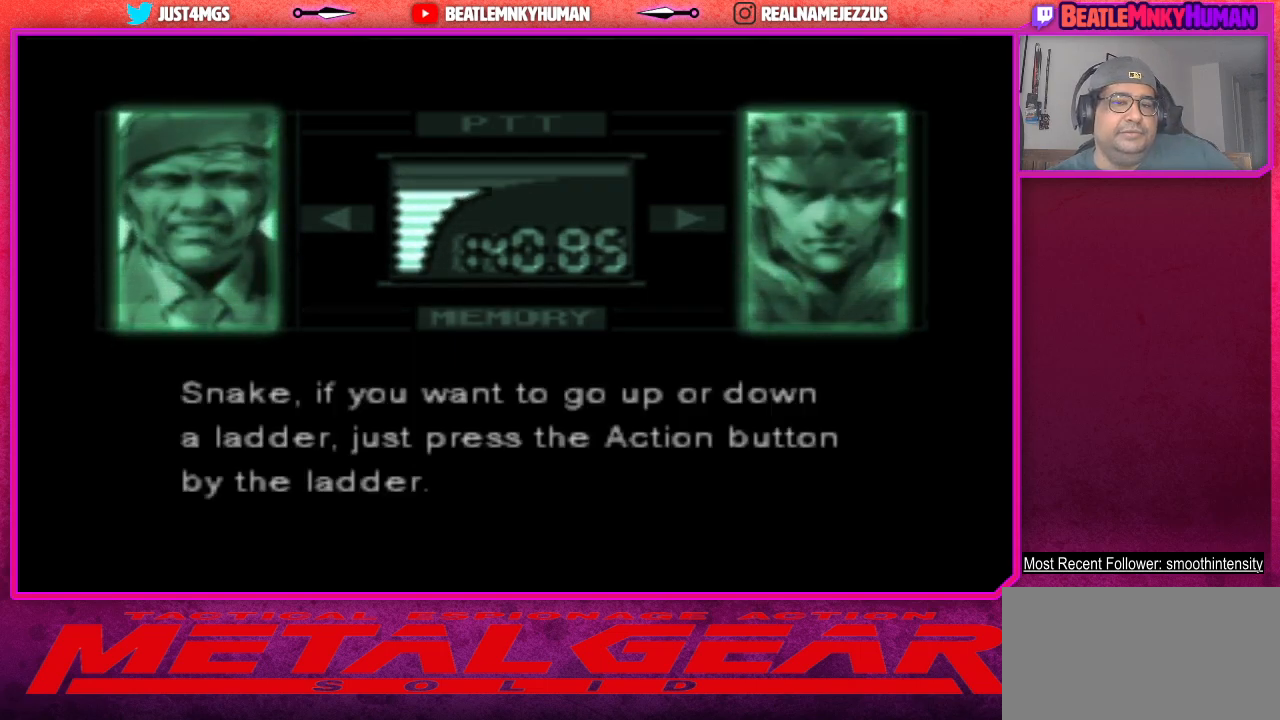
{"buttons": [], "left_stick": "center", "events": []}
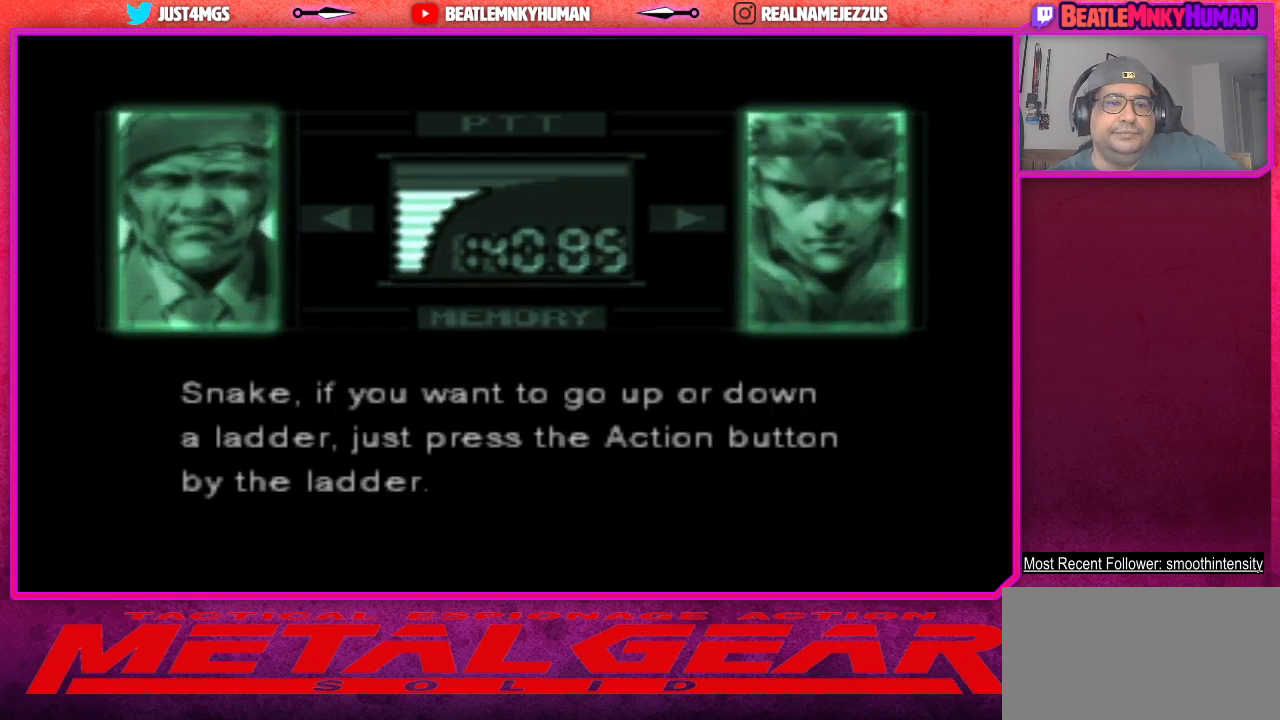
{"buttons": [], "left_stick": "center", "events": [[283, "CROSS", "down"], [417, "CROSS", "up"]]}
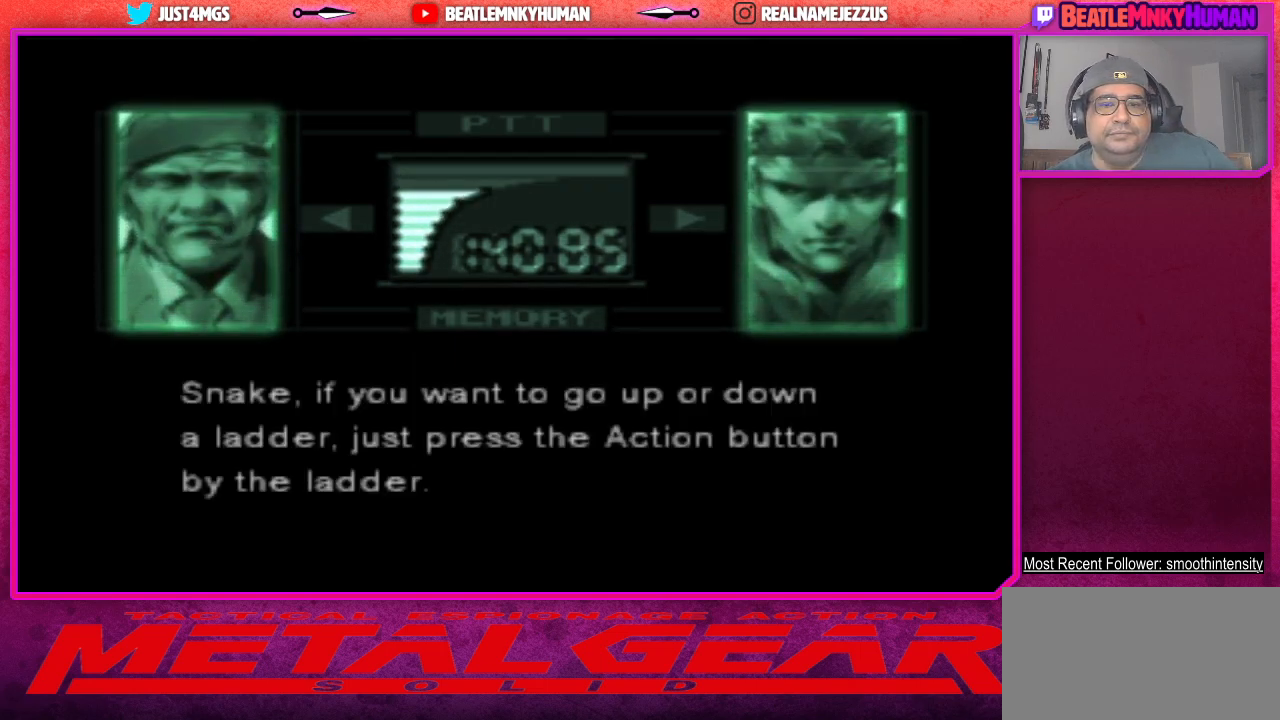
{"buttons": ["SQUARE"], "left_stick": "center", "events": [[50, "CROSS", "down"], [183, "CROSS", "up"], [267, "CROSS", "down"], [367, "CROSS", "up"], [483, "SQUARE", "down"]]}
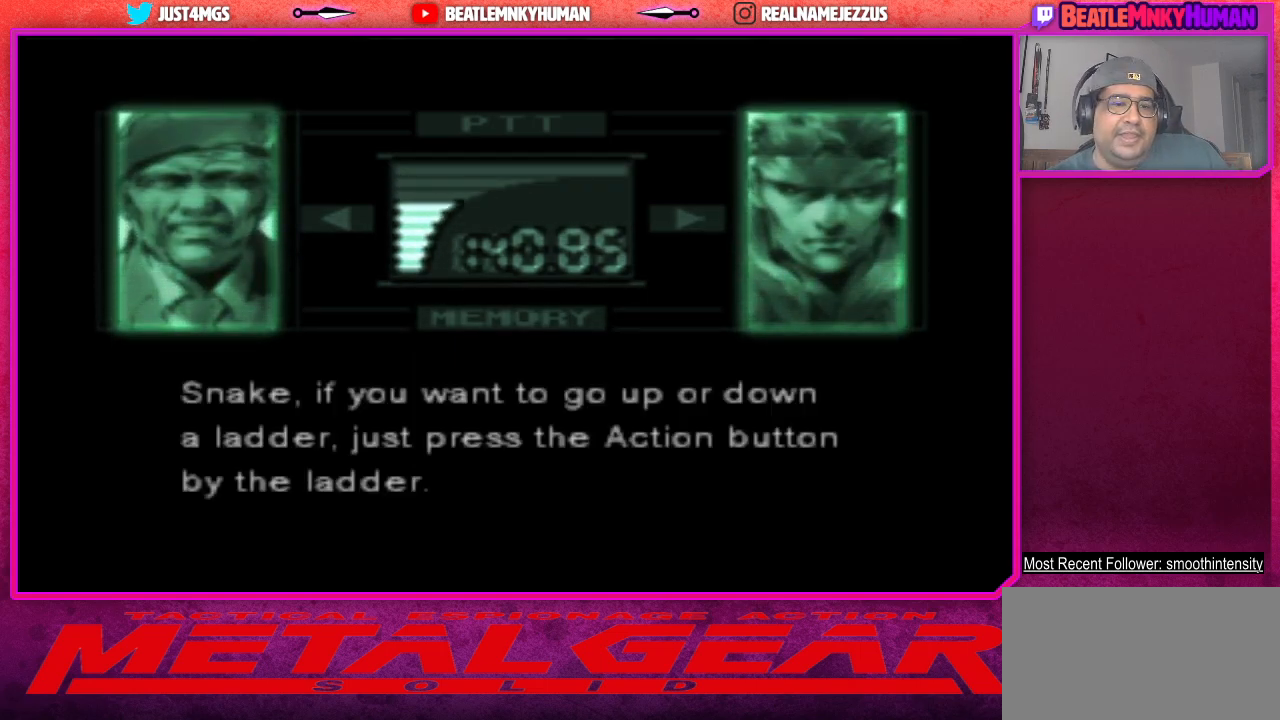
{"buttons": ["CROSS", "CIRCLE", "SQUARE"], "left_stick": "center", "events": [[150, "SQUARE", "up"], [233, "CROSS", "down"], [233, "SQUARE", "down"], [267, "TRIANGLE", "down"], [350, "SQUARE", "up"], [400, "TRIANGLE", "up"], [450, "SQUARE", "down"], [500, "CIRCLE", "down"]]}
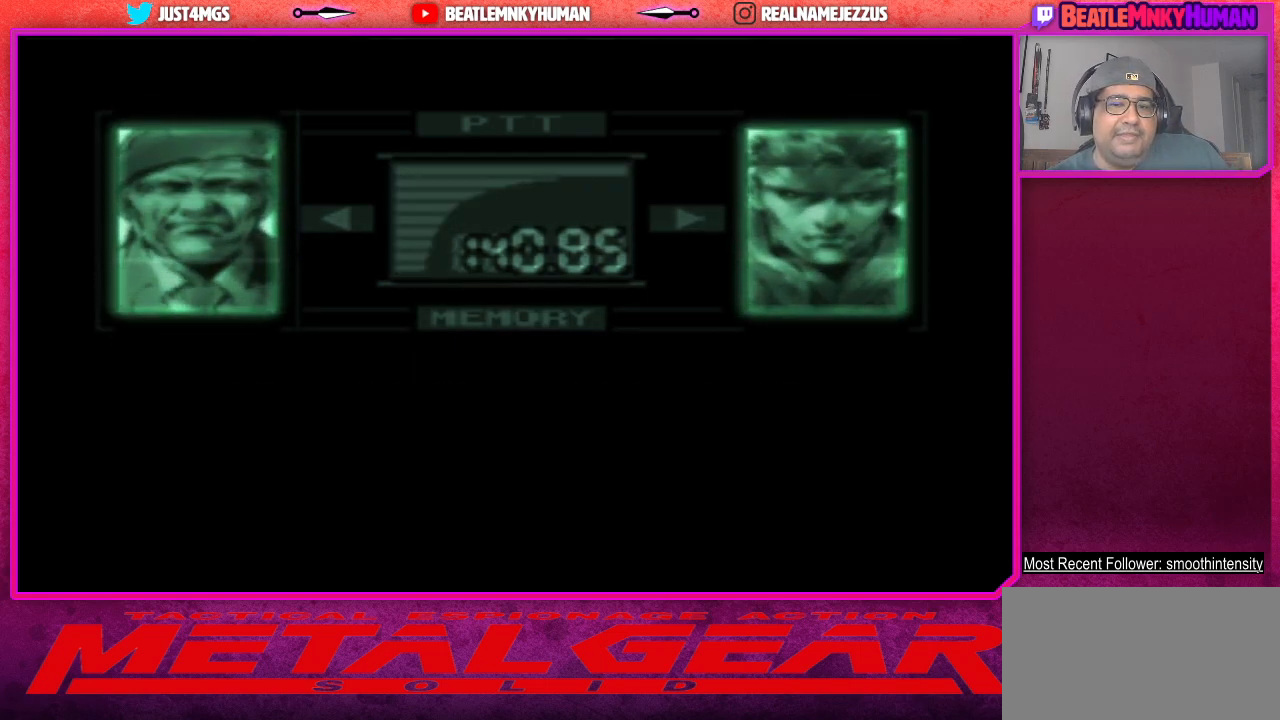
{"buttons": [], "left_stick": "center", "events": [[33, "TRIANGLE", "down"], [50, "CIRCLE", "up"], [67, "SQUARE", "up"], [183, "TRIANGLE", "up"], [200, "CROSS", "up"]]}
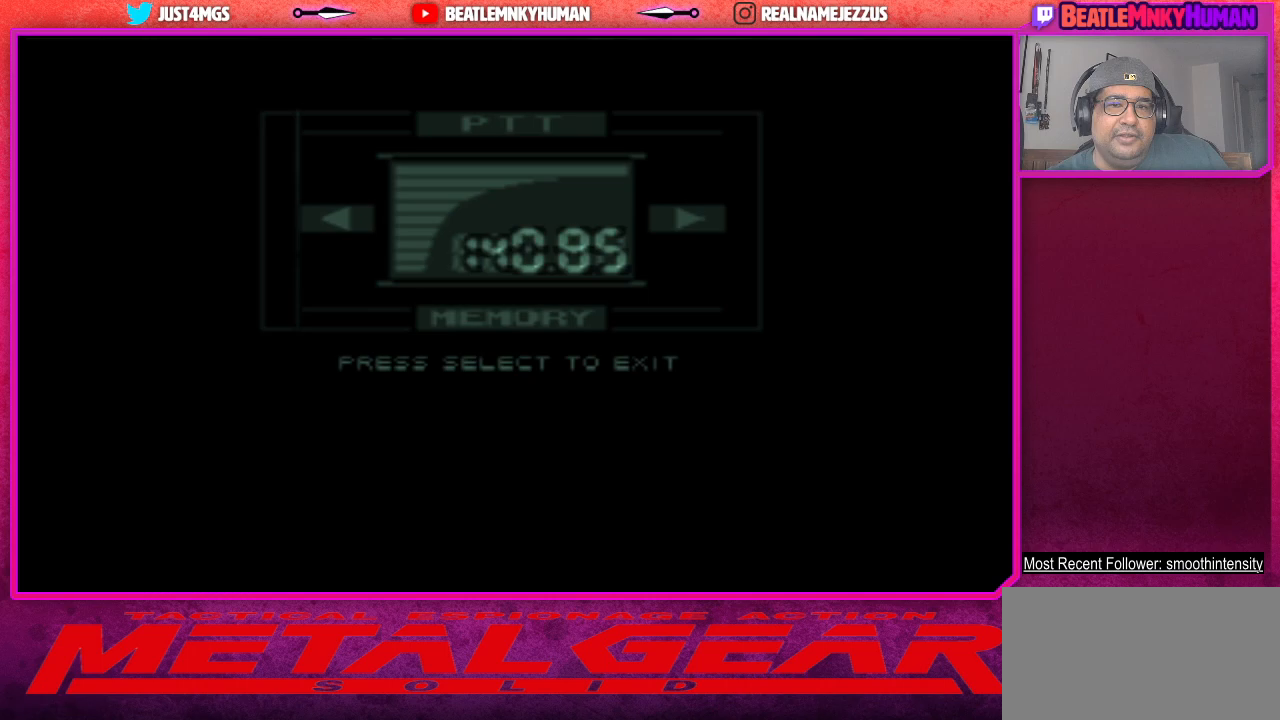
{"buttons": [], "left_stick": "center", "events": [[117, "CROSS", "down"], [250, "CROSS", "up"]]}
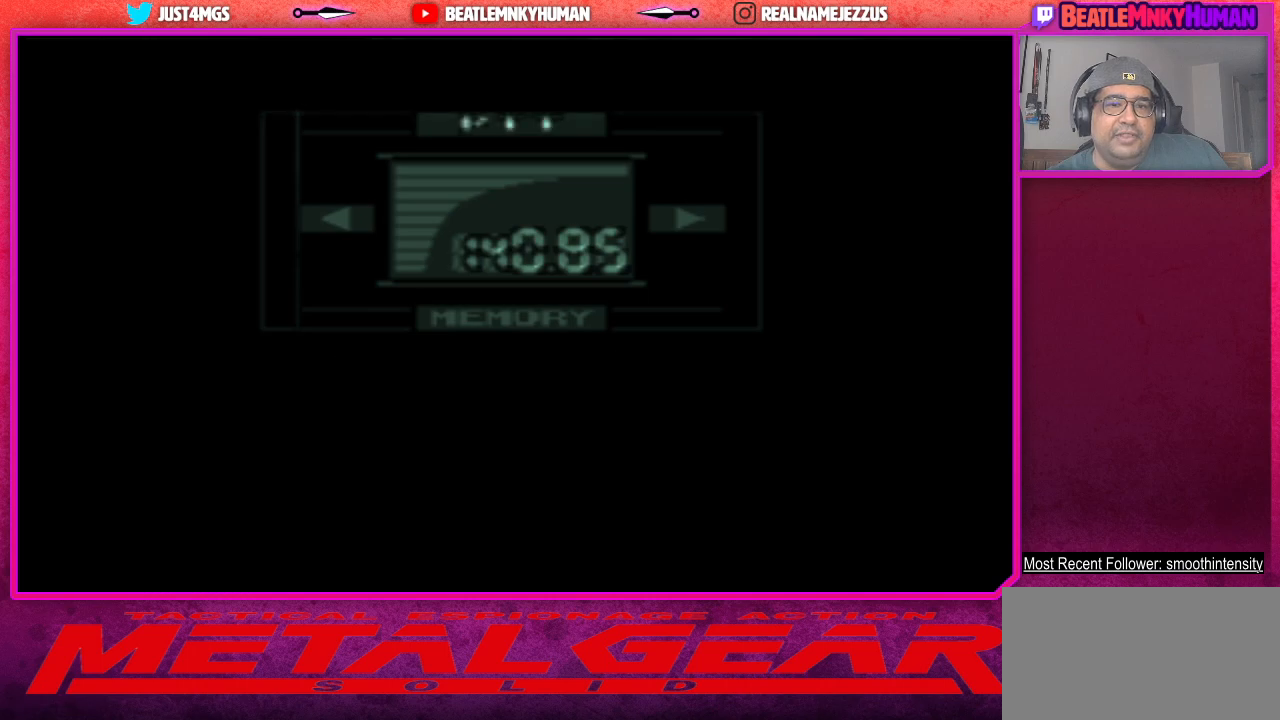
{"buttons": ["SQUARE"], "left_stick": "center", "events": [[433, "SQUARE", "down"]]}
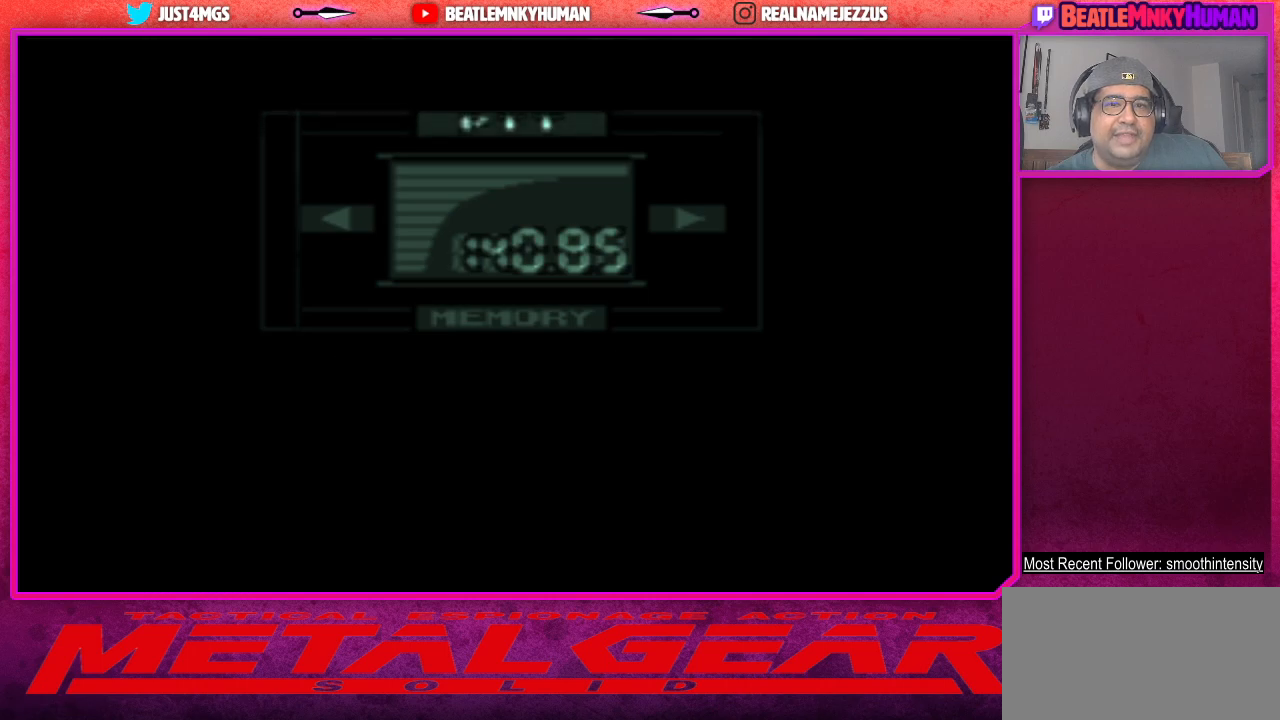
{"buttons": [], "left_stick": "center", "events": [[50, "SQUARE", "up"], [183, "SQUARE", "down"], [250, "SQUARE", "up"]]}
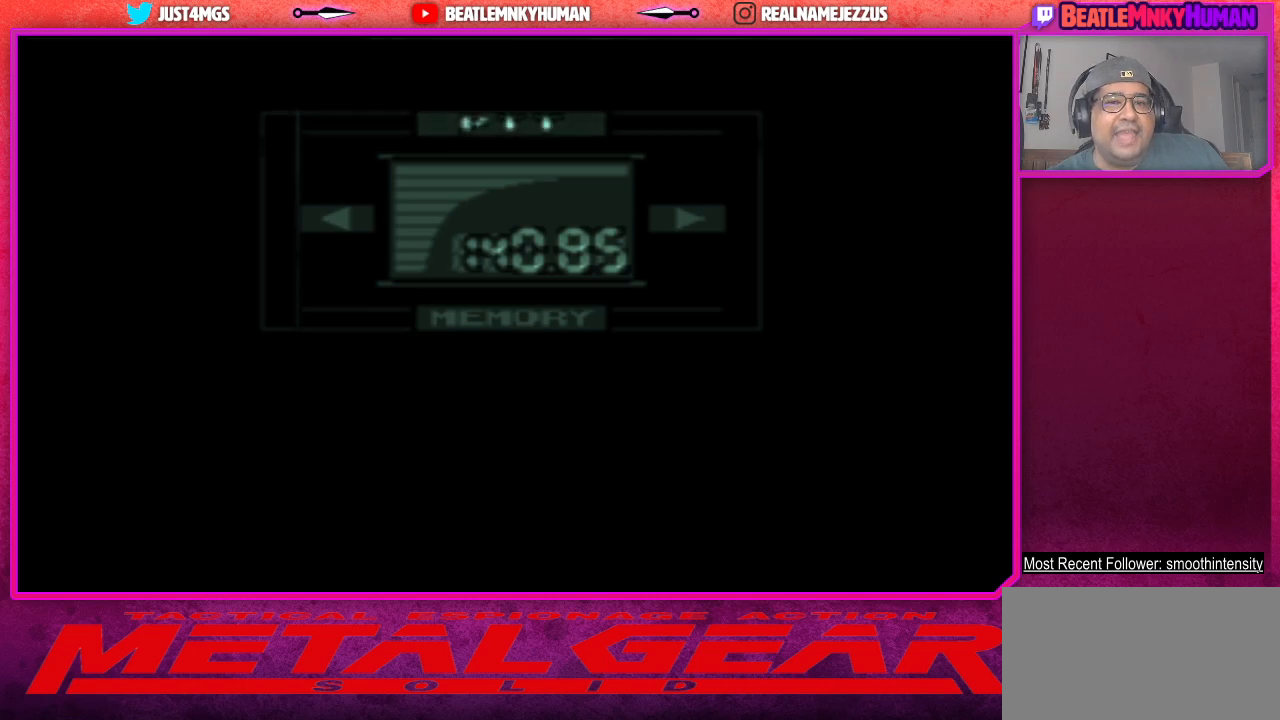
{"buttons": [], "left_stick": "center", "events": []}